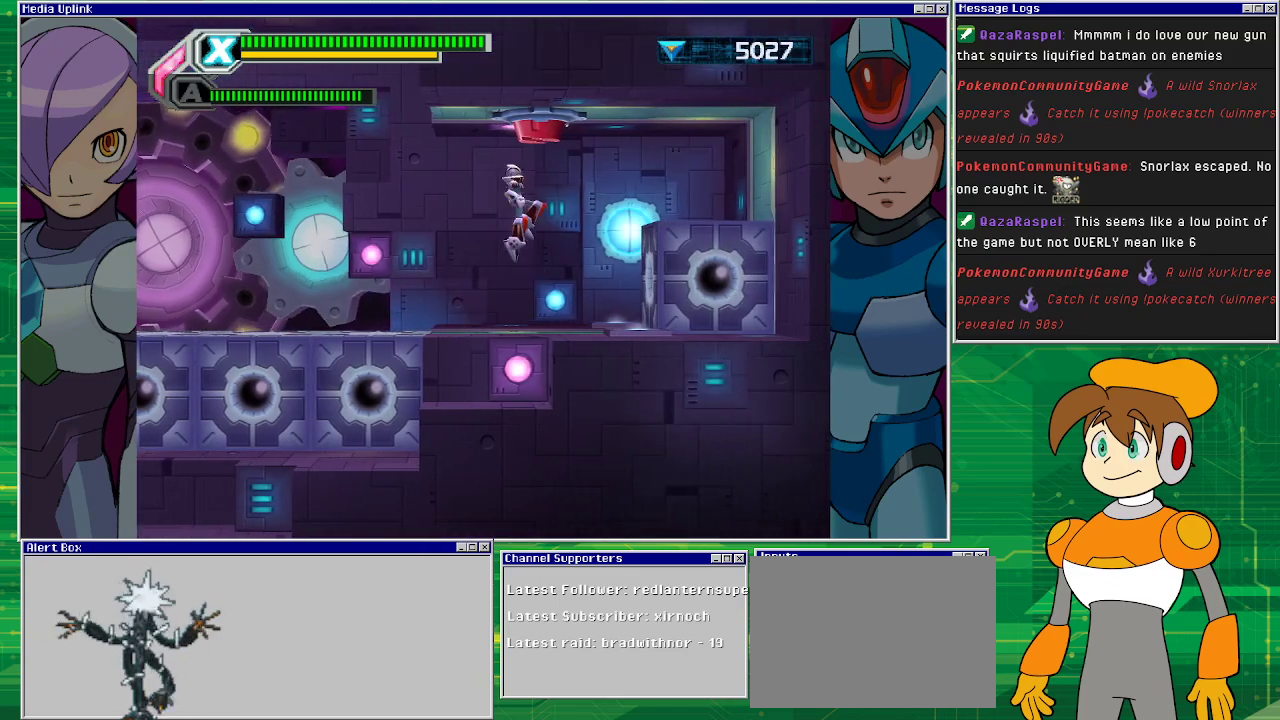
Gameplay with a controller (PlayStation layout); each line is a JSON object with the inputs held at the frame after it. "events" lists button and stick changes between this image and that frame as [ms after this image, input, new state], when the widget could be followed in between. Not read: L2 L3 R1 R2 R3 right_stick.
{"buttons": [], "left_stick": "center", "events": [[267, "CROSS", "up"]]}
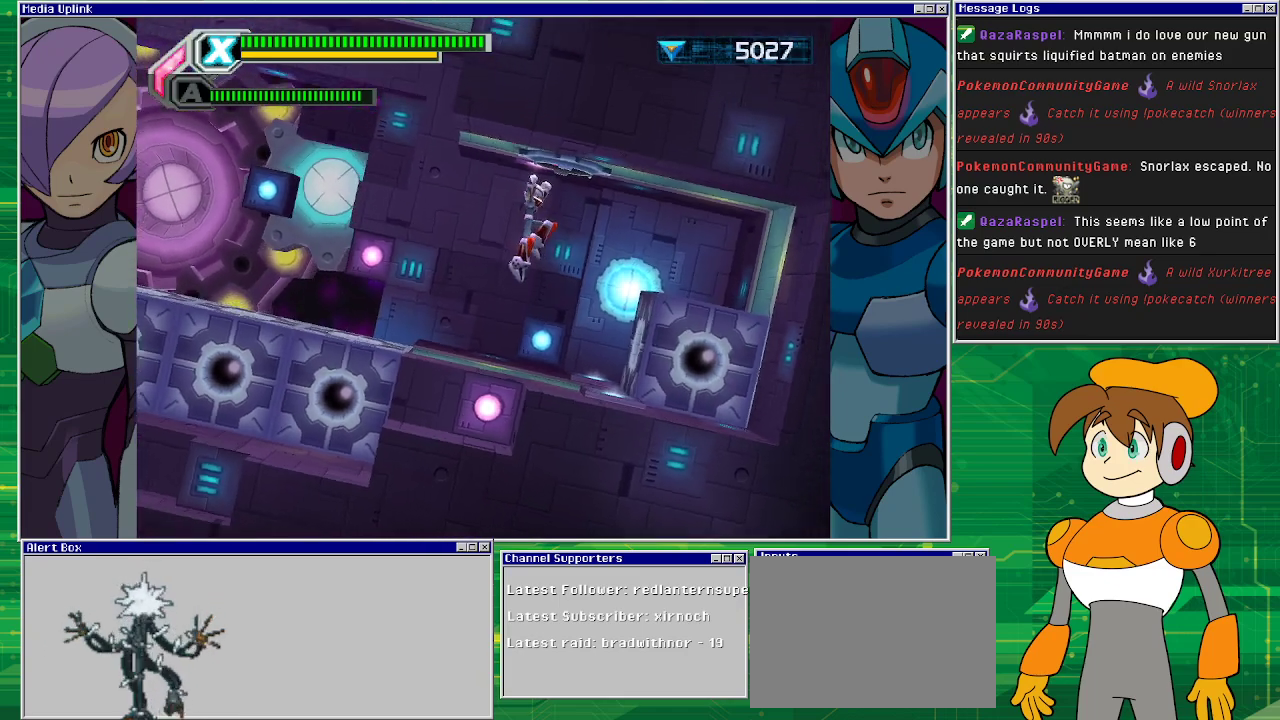
{"buttons": [], "left_stick": "center", "events": []}
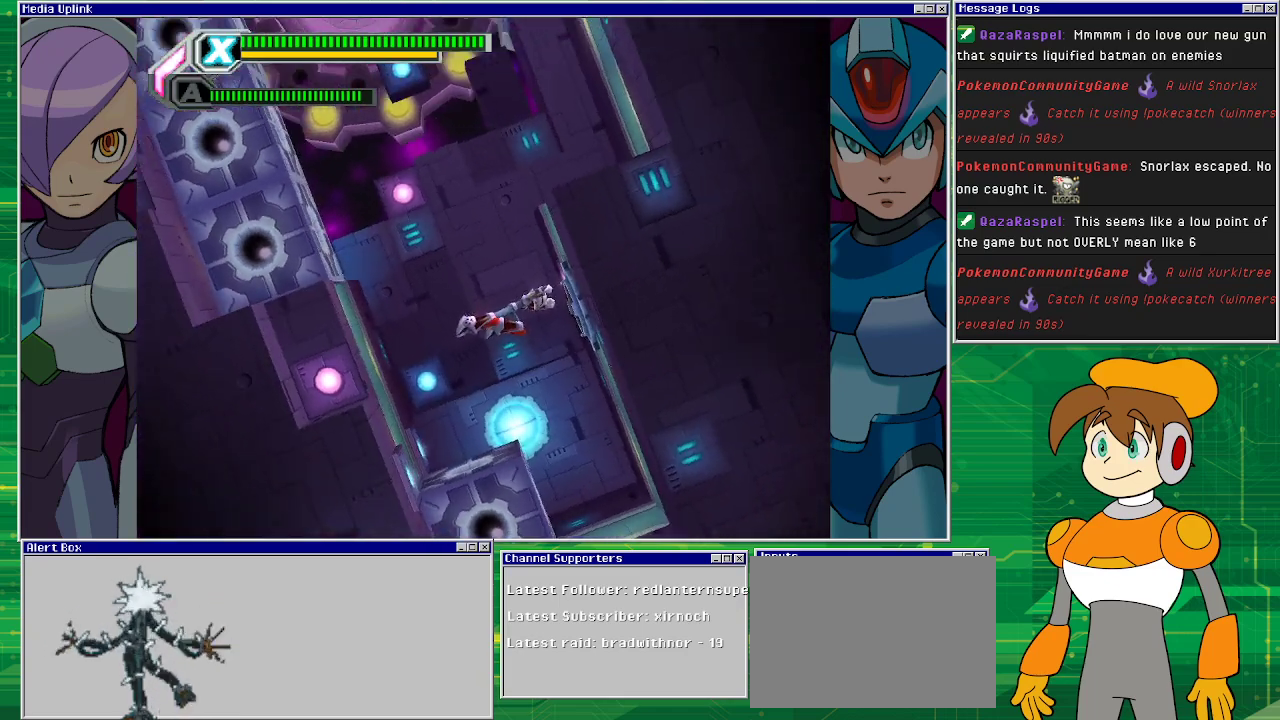
{"buttons": [], "left_stick": "center", "events": []}
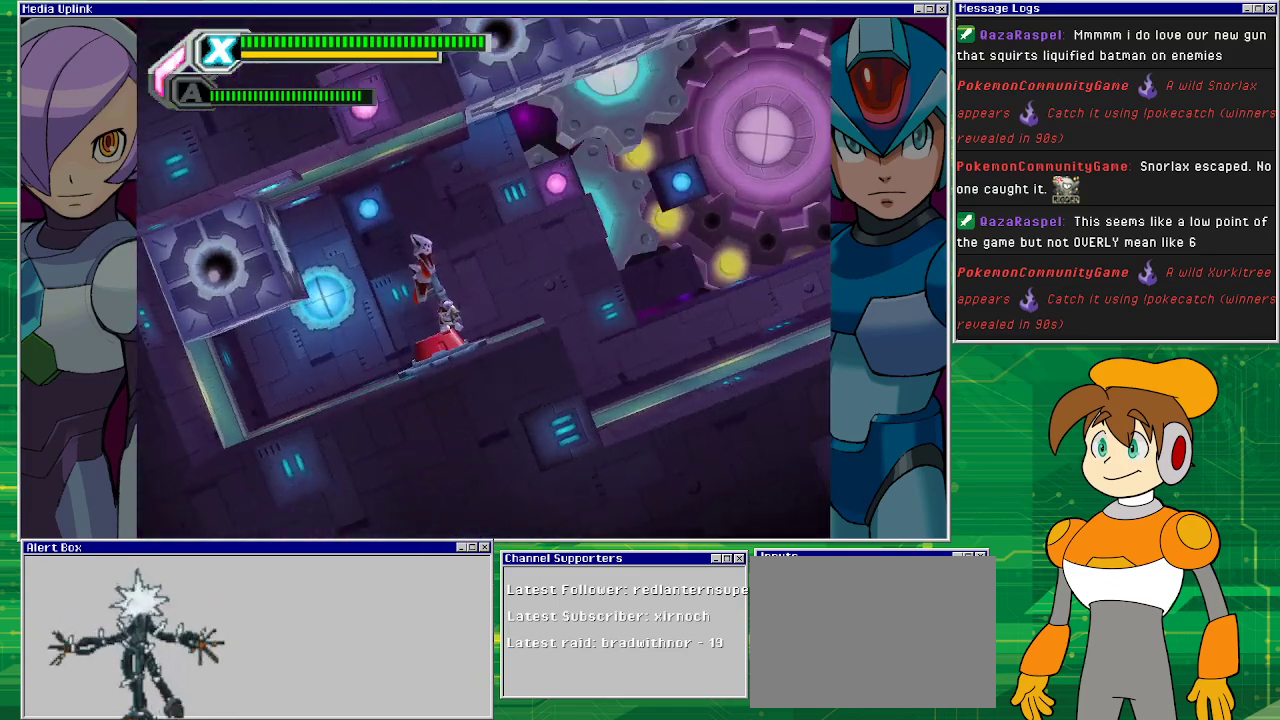
{"buttons": [], "left_stick": "center", "events": [[267, "DPAD_LEFT", "down"], [500, "DPAD_LEFT", "up"]]}
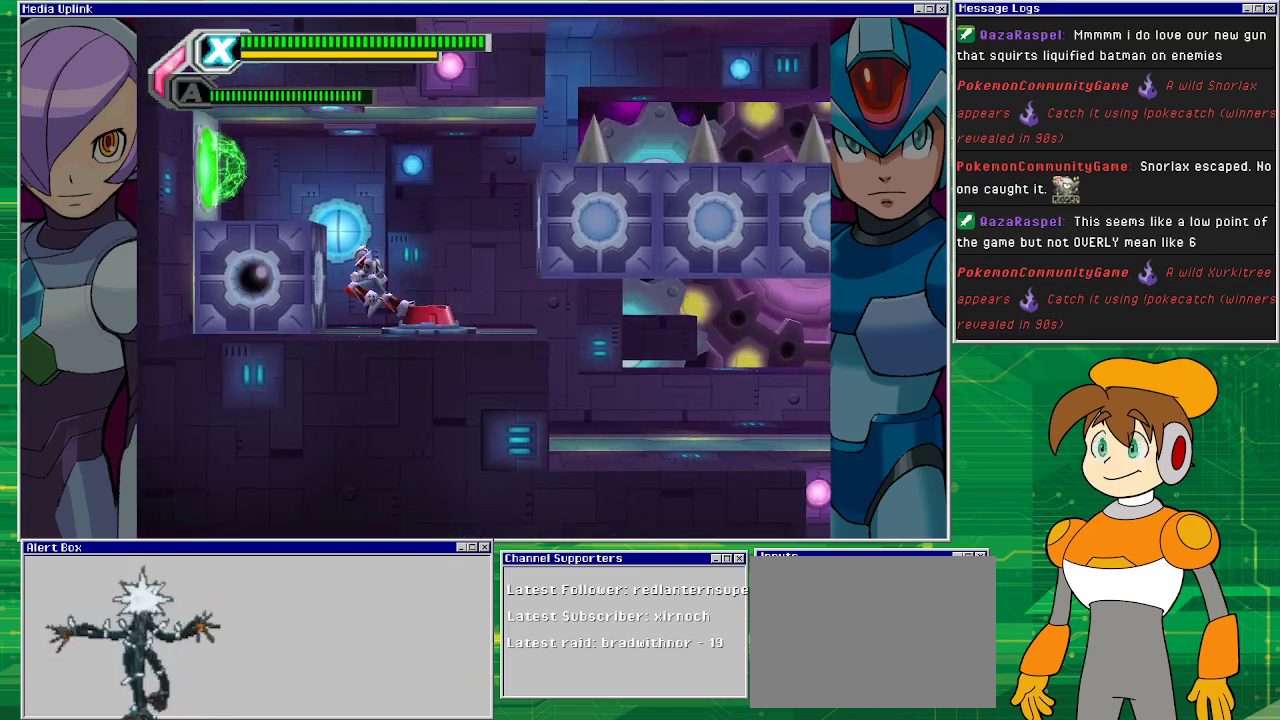
{"buttons": ["CROSS", "DPAD_LEFT"], "left_stick": "center", "events": [[267, "DPAD_LEFT", "down"], [300, "CROSS", "down"]]}
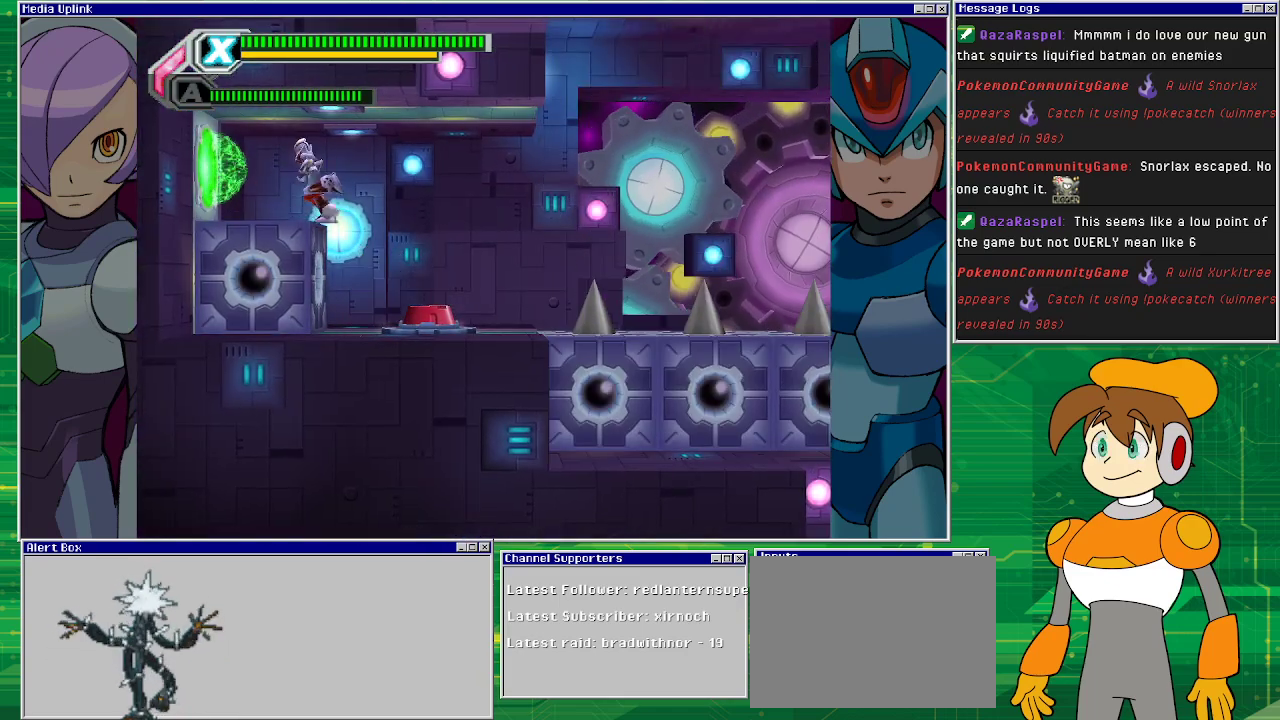
{"buttons": [], "left_stick": "center", "events": [[133, "CROSS", "up"], [467, "DPAD_LEFT", "up"]]}
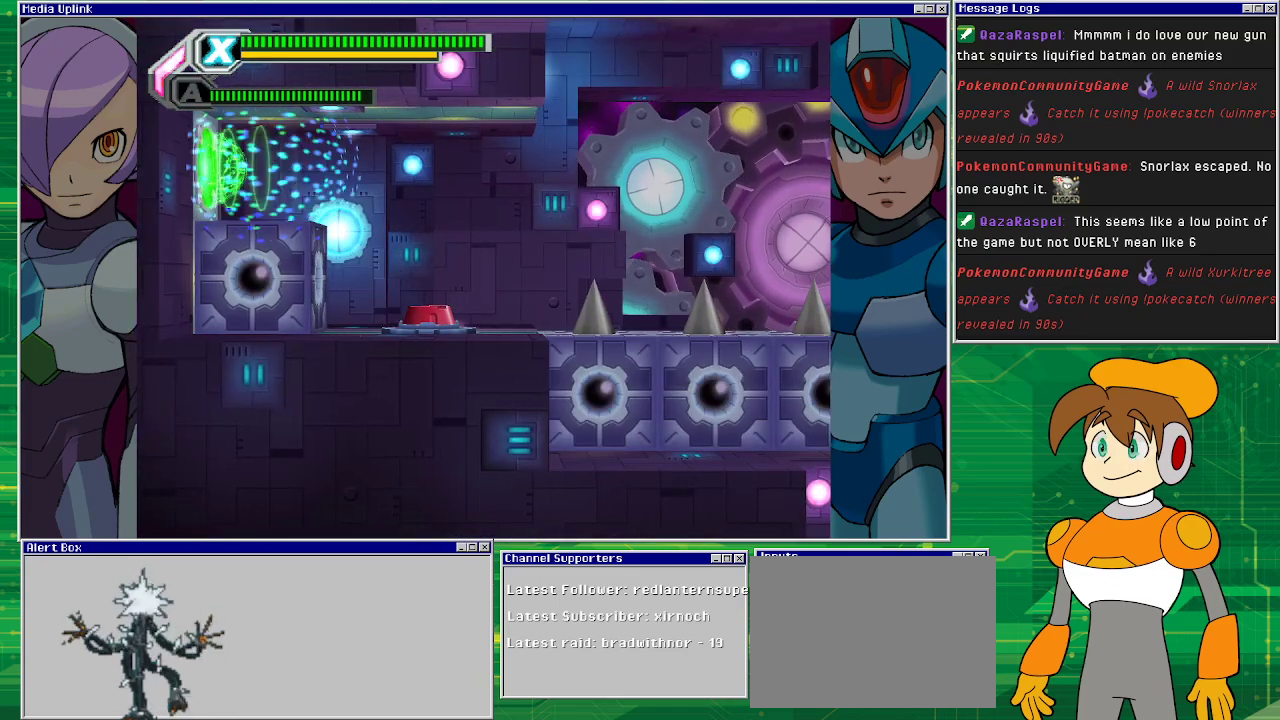
{"buttons": [], "left_stick": "center", "events": []}
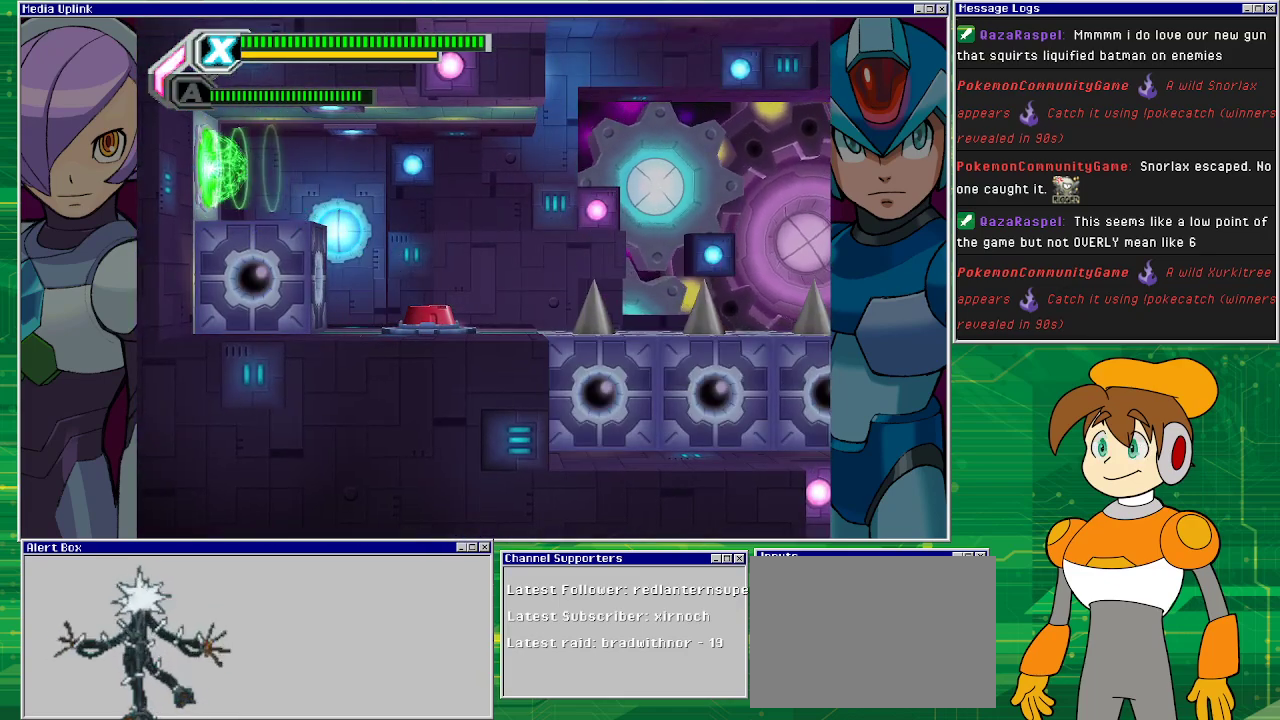
{"buttons": [], "left_stick": "center", "events": []}
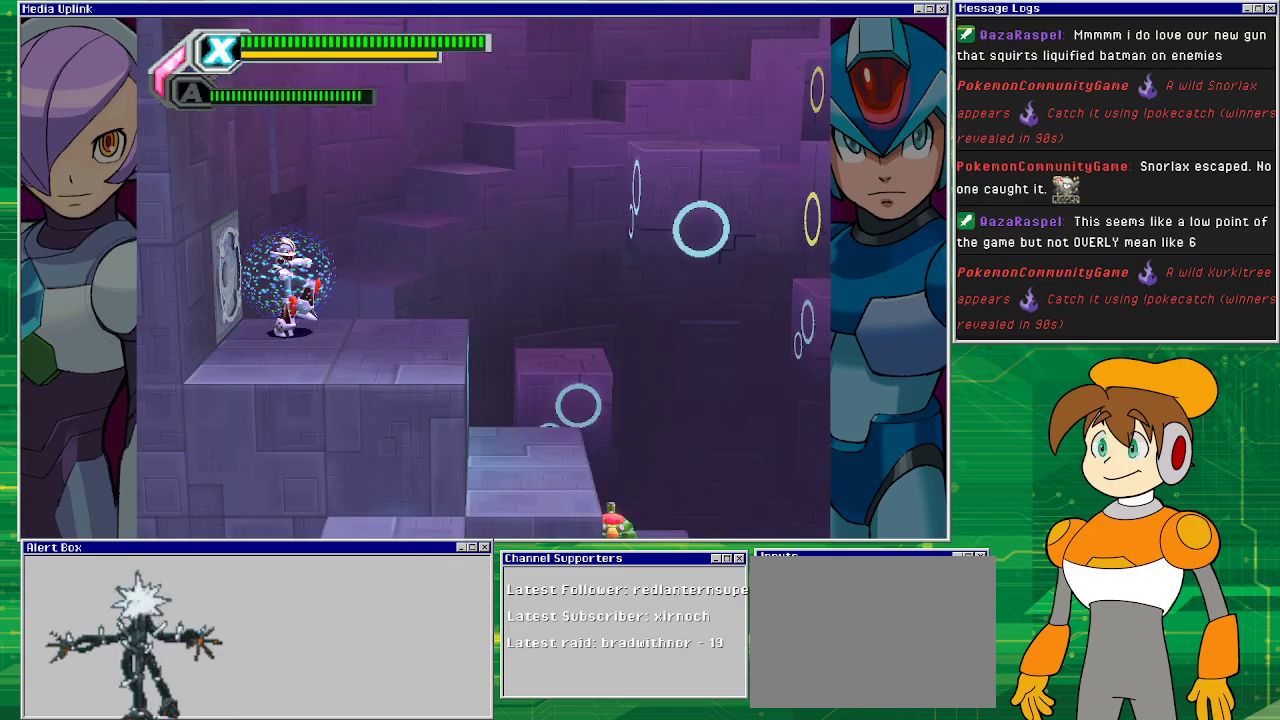
{"buttons": ["DPAD_RIGHT"], "left_stick": "center", "events": [[333, "DPAD_RIGHT", "down"]]}
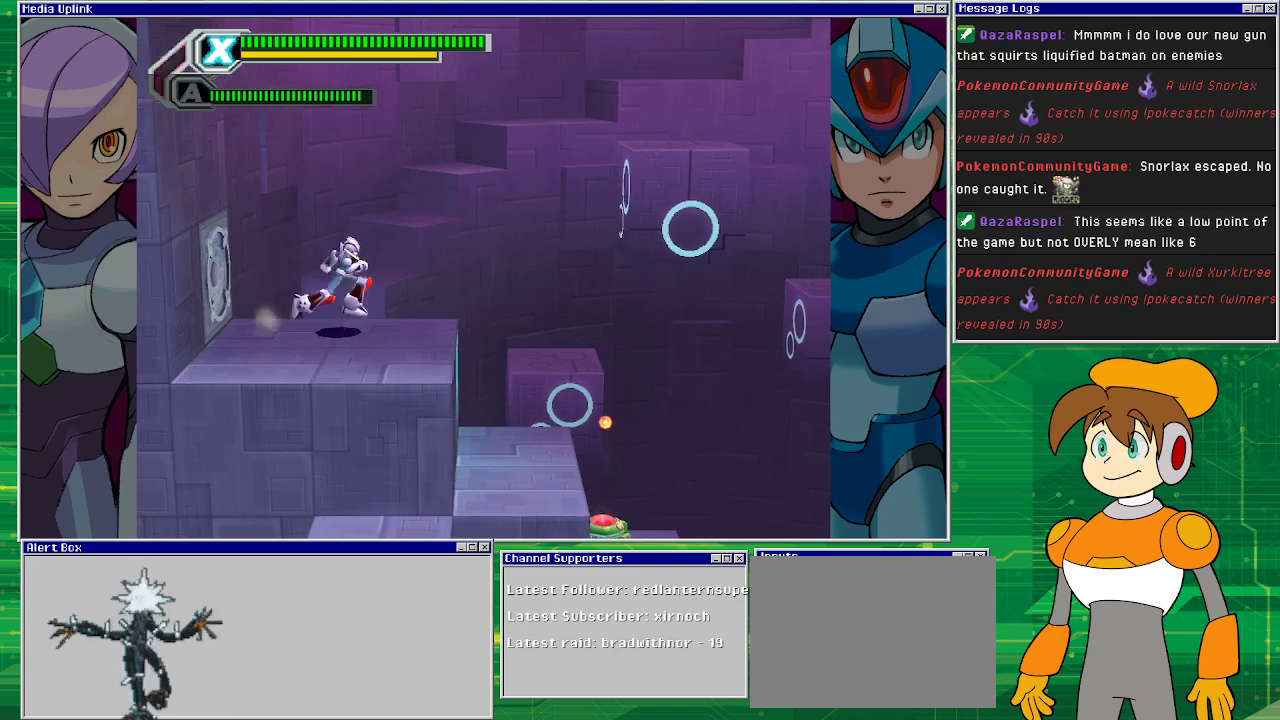
{"buttons": [], "left_stick": "center", "events": [[433, "DPAD_RIGHT", "up"]]}
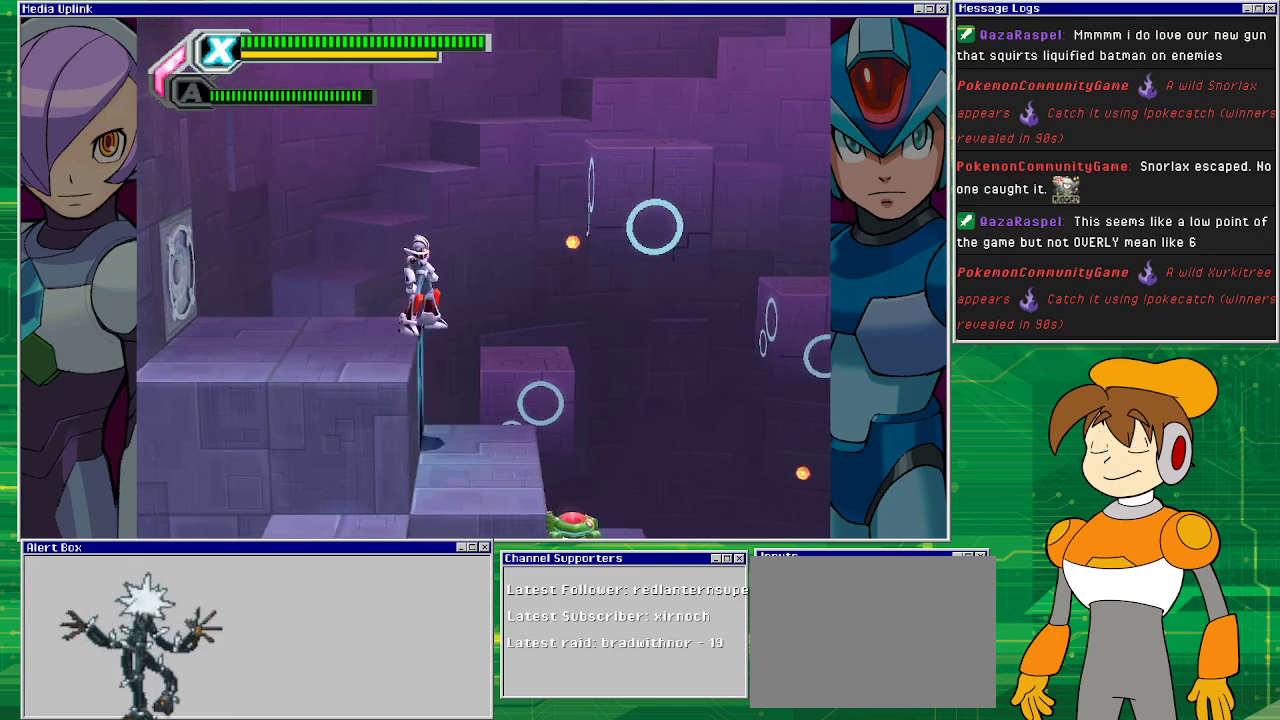
{"buttons": [], "left_stick": "center", "events": []}
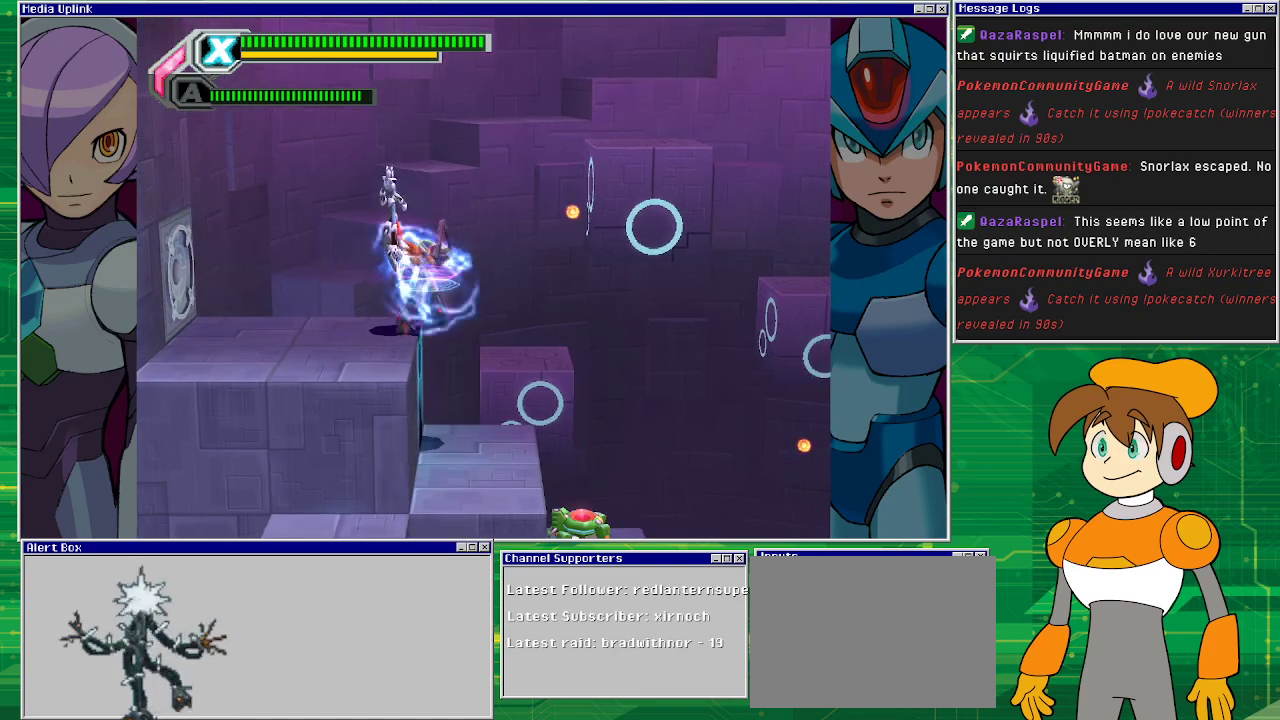
{"buttons": ["DPAD_RIGHT"], "left_stick": "center", "events": [[467, "DPAD_RIGHT", "down"]]}
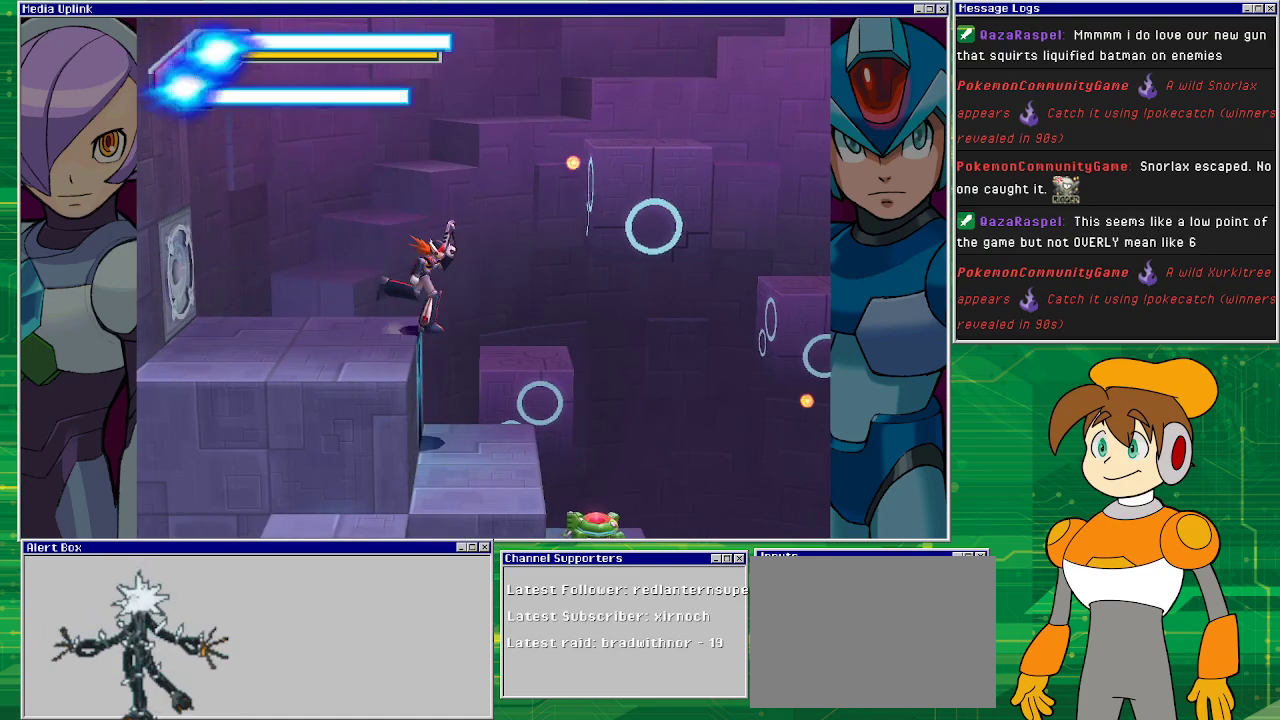
{"buttons": [], "left_stick": "center", "events": [[167, "DPAD_RIGHT", "up"]]}
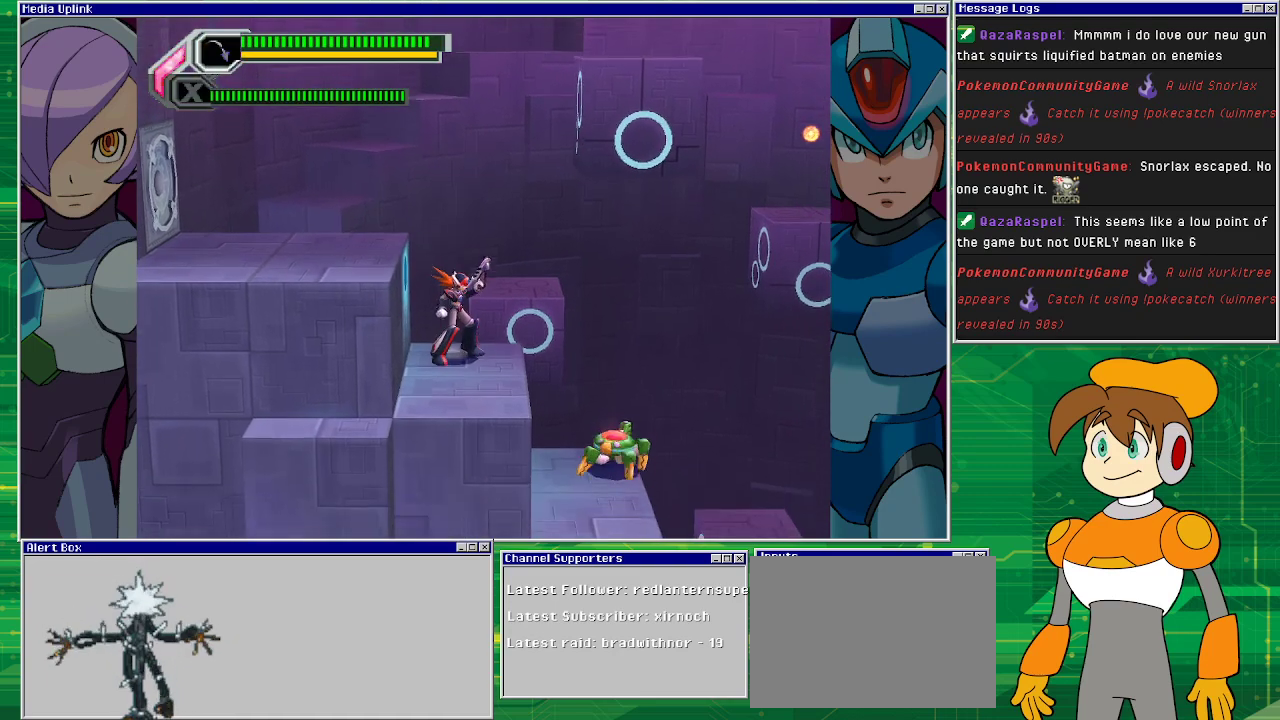
{"buttons": ["SQUARE"], "left_stick": "center", "events": [[67, "SQUARE", "down"], [100, "SQUARE", "up"], [200, "SQUARE", "down"], [267, "SQUARE", "up"], [333, "SQUARE", "down"], [400, "SQUARE", "up"], [467, "SQUARE", "down"]]}
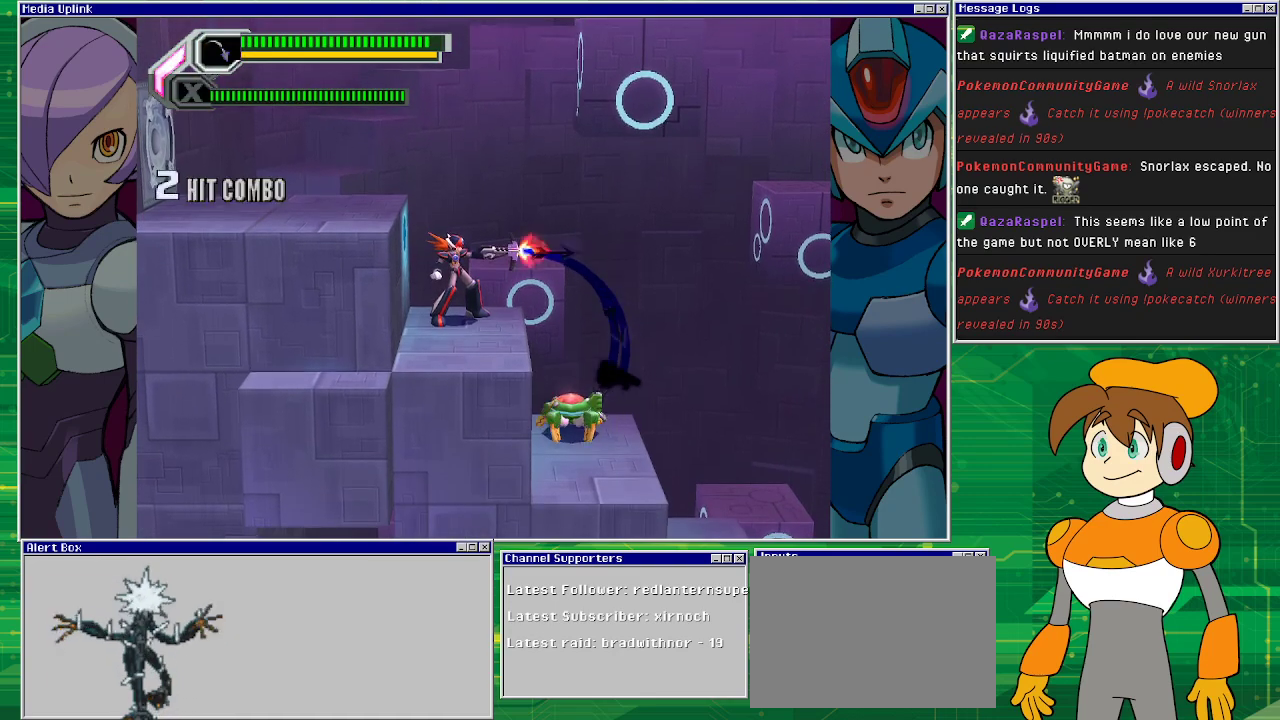
{"buttons": ["DPAD_RIGHT"], "left_stick": "center", "events": [[67, "SQUARE", "up"], [100, "SQUARE", "down"], [167, "SQUARE", "up"], [400, "DPAD_RIGHT", "down"]]}
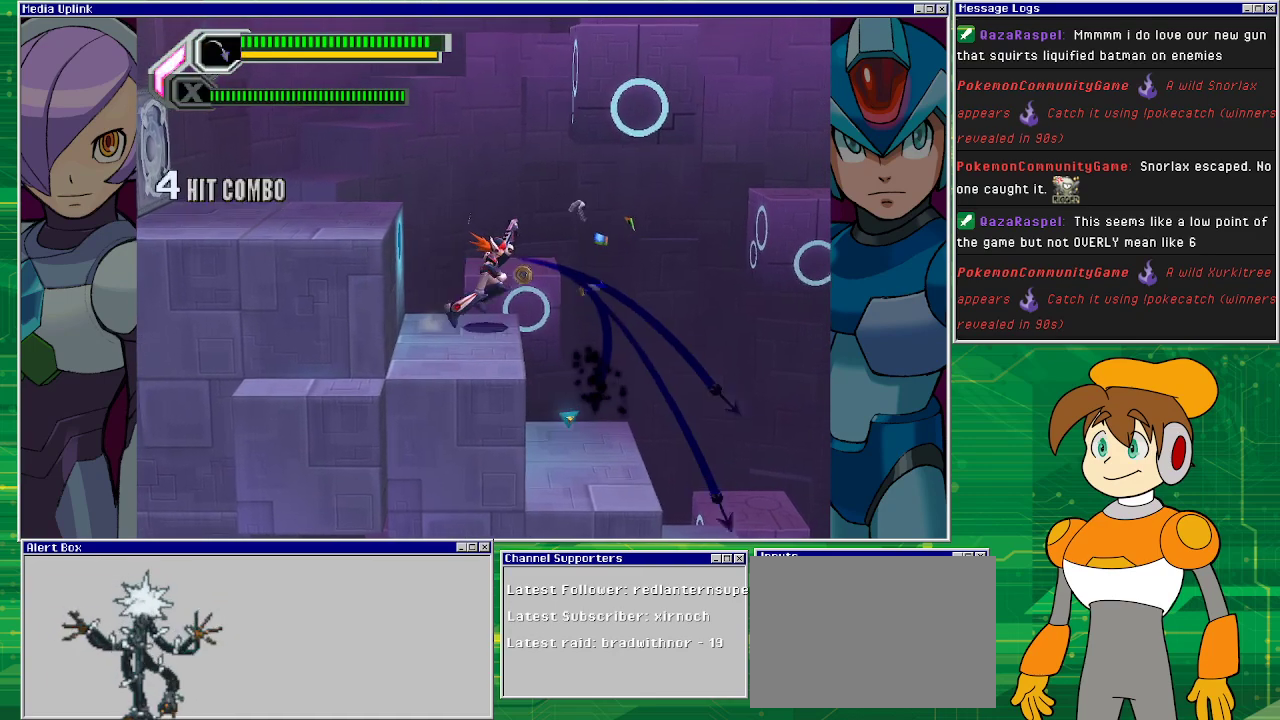
{"buttons": [], "left_stick": "center", "events": [[367, "DPAD_RIGHT", "up"]]}
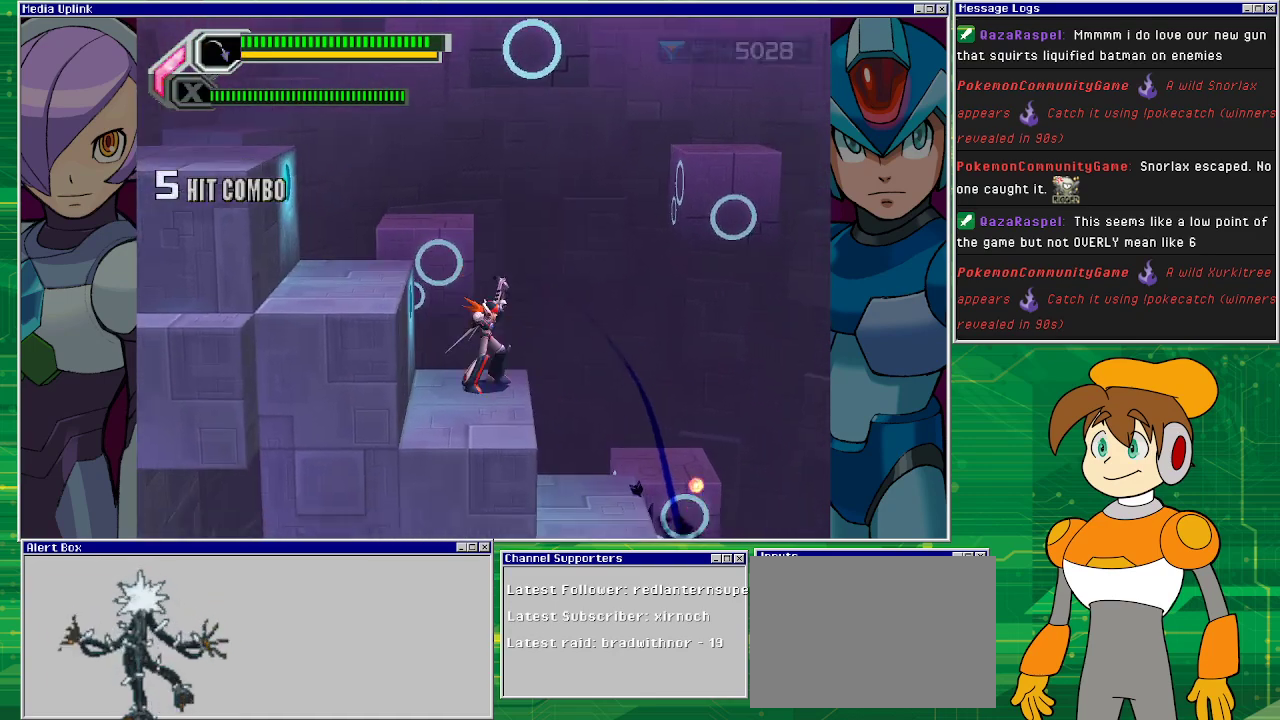
{"buttons": ["SQUARE"], "left_stick": "center", "events": [[100, "SQUARE", "down"], [133, "SQUARE", "up"], [367, "SQUARE", "down"], [467, "SQUARE", "up"], [500, "SQUARE", "down"]]}
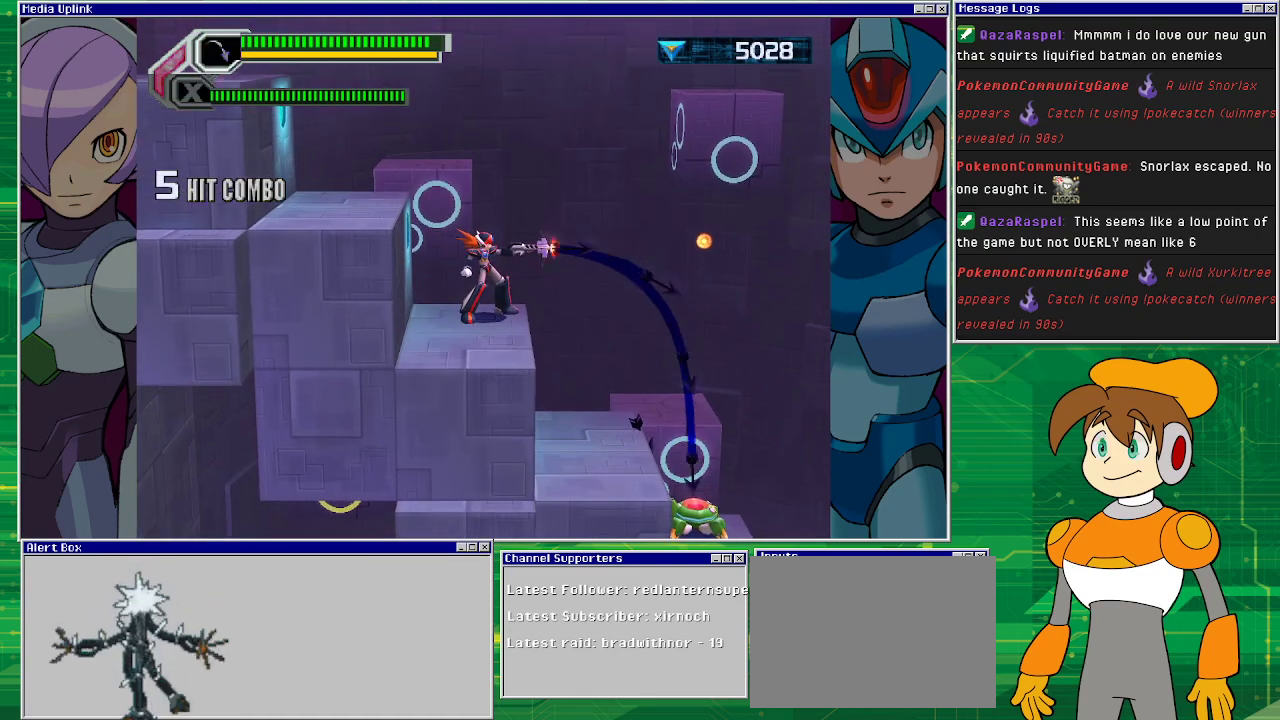
{"buttons": ["DPAD_RIGHT"], "left_stick": "center", "events": [[67, "SQUARE", "up"], [133, "SQUARE", "down"], [167, "DPAD_RIGHT", "down"], [167, "SQUARE", "up"]]}
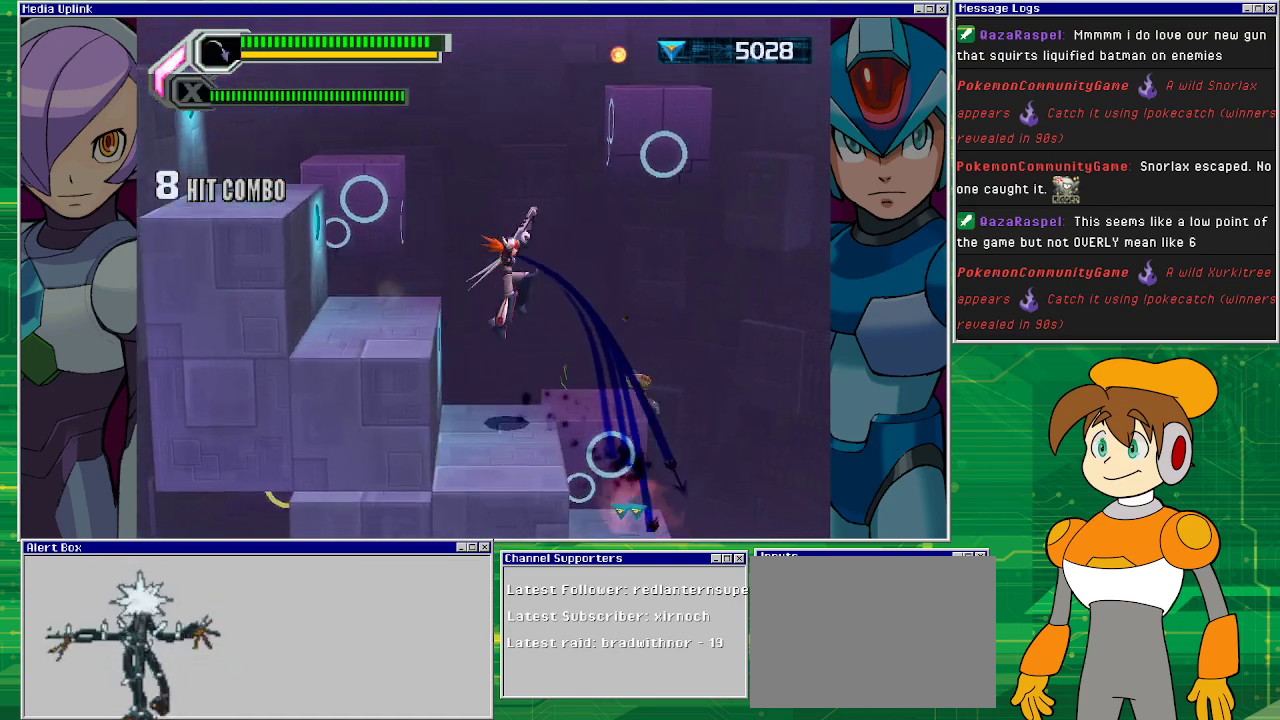
{"buttons": [], "left_stick": "center", "events": [[400, "DPAD_RIGHT", "up"], [433, "SQUARE", "down"], [467, "SQUARE", "up"]]}
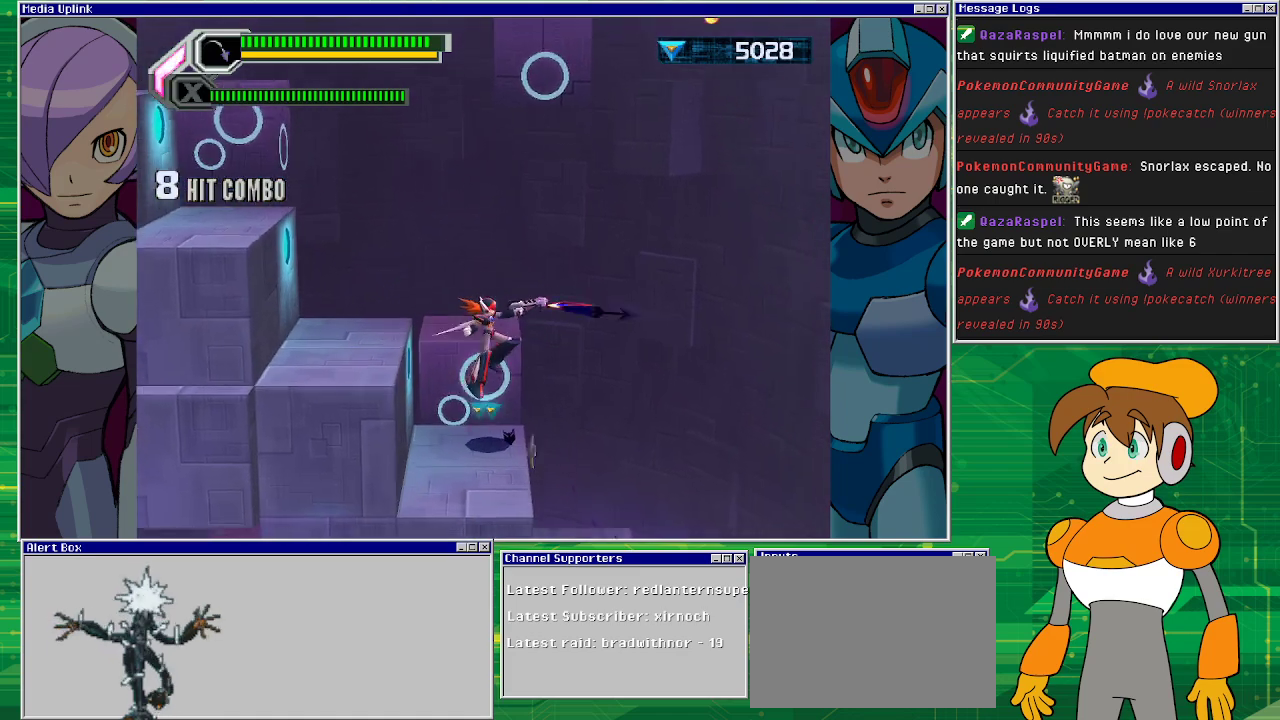
{"buttons": ["SQUARE"], "left_stick": "center", "events": [[67, "SQUARE", "down"], [167, "SQUARE", "up"], [233, "SQUARE", "down"], [267, "SQUARE", "up"], [400, "SQUARE", "down"], [433, "SQUARE", "up"], [467, "SQUARE", "down"]]}
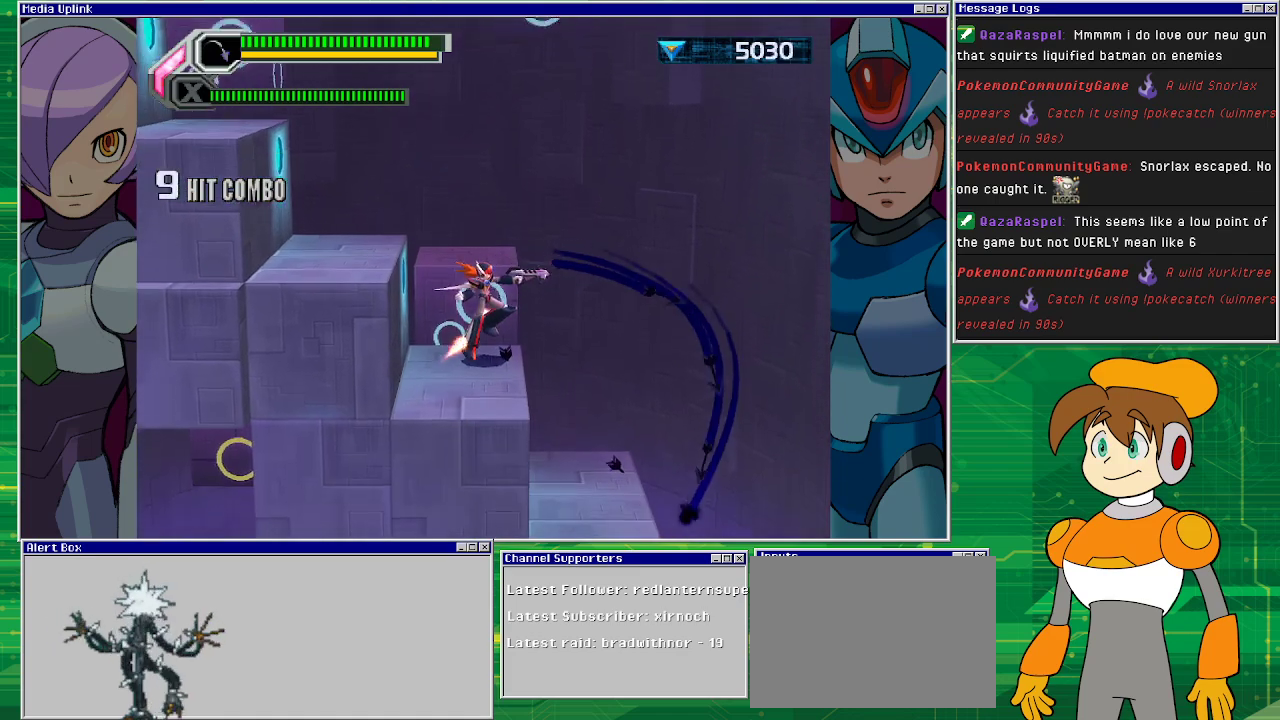
{"buttons": ["DPAD_RIGHT"], "left_stick": "center", "events": [[200, "SQUARE", "up"], [333, "DPAD_RIGHT", "down"]]}
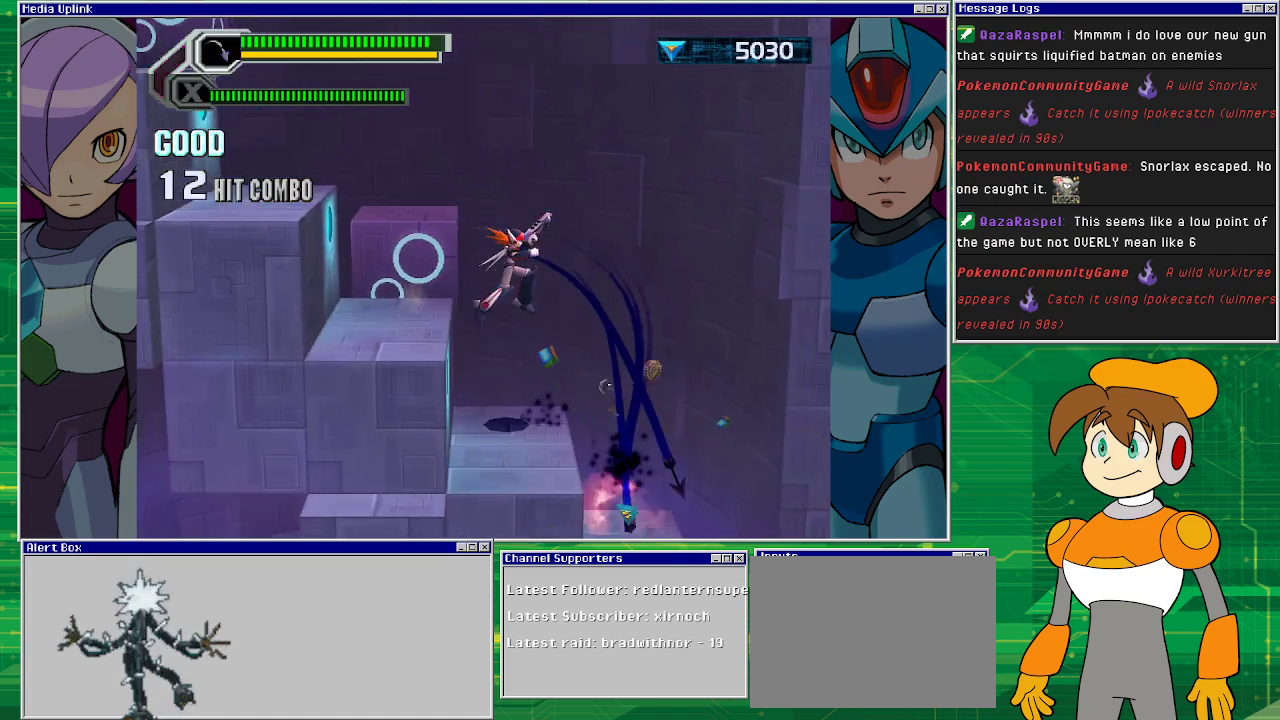
{"buttons": ["DPAD_RIGHT"], "left_stick": "center", "events": [[167, "DPAD_RIGHT", "up"], [367, "DPAD_RIGHT", "down"]]}
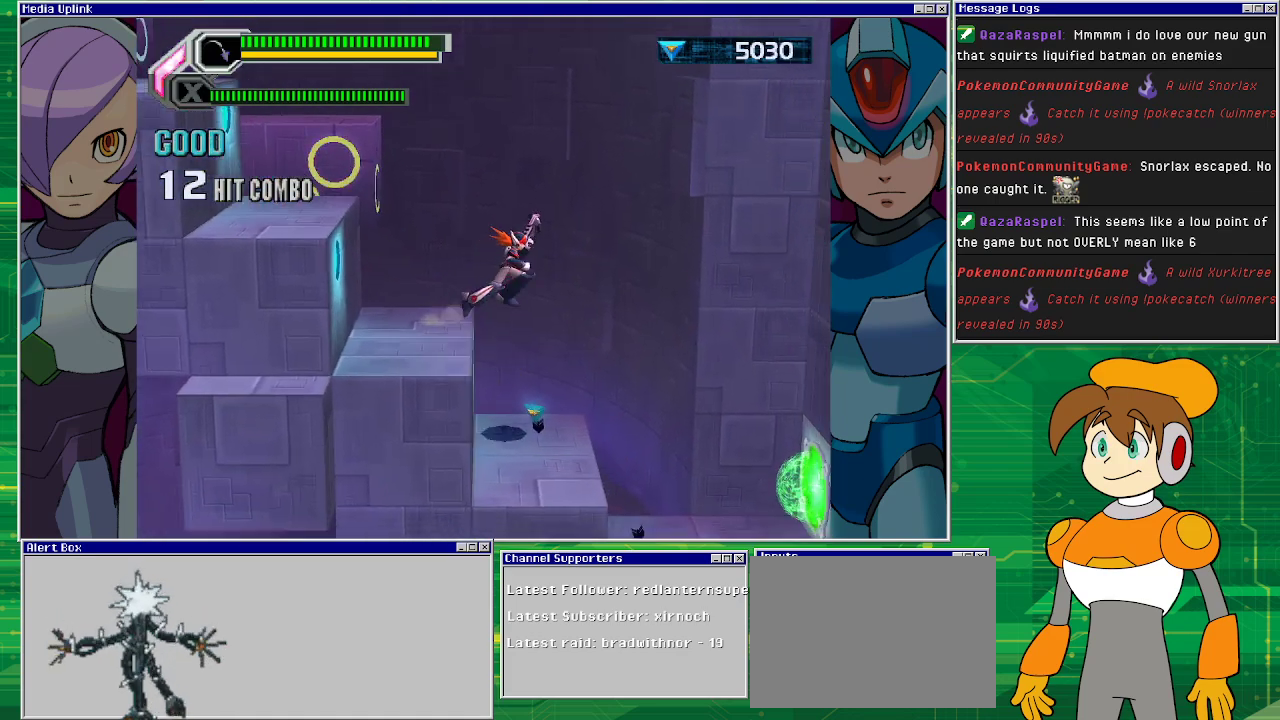
{"buttons": ["DPAD_RIGHT"], "left_stick": "center", "events": [[167, "DPAD_RIGHT", "up"], [333, "DPAD_RIGHT", "down"]]}
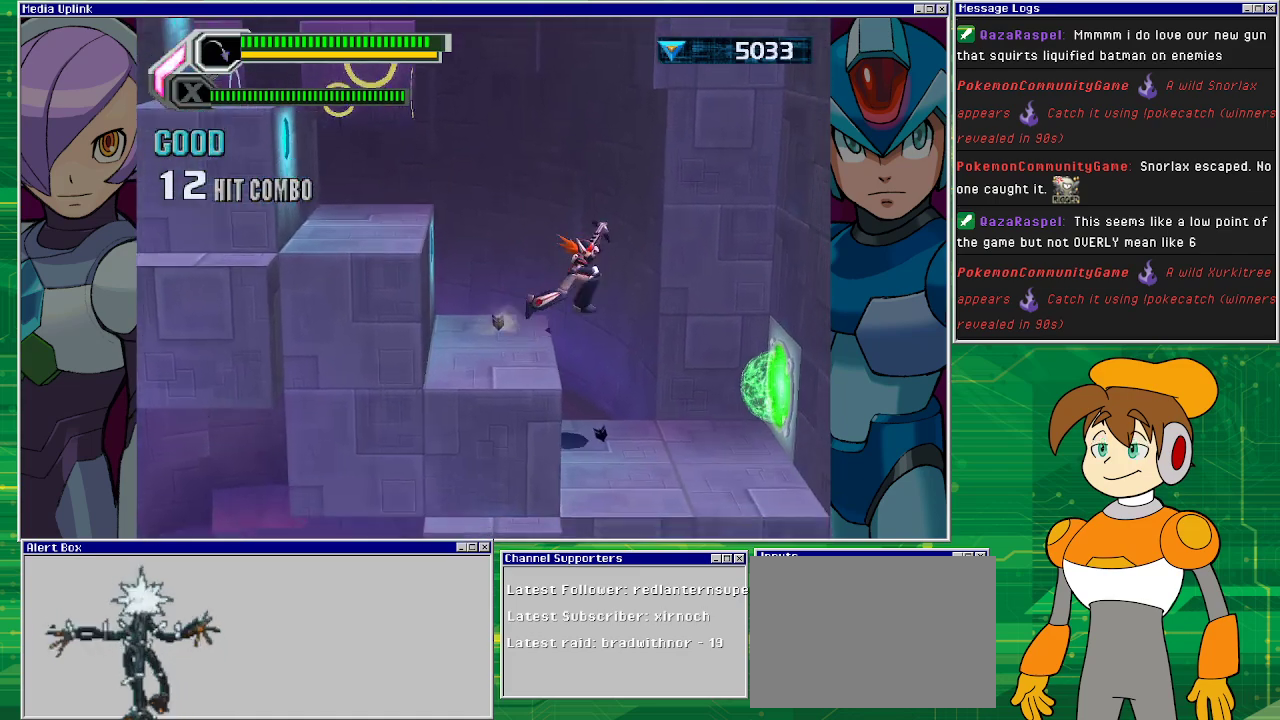
{"buttons": ["DPAD_RIGHT"], "left_stick": "center", "events": [[267, "DPAD_RIGHT", "up"], [467, "DPAD_RIGHT", "down"]]}
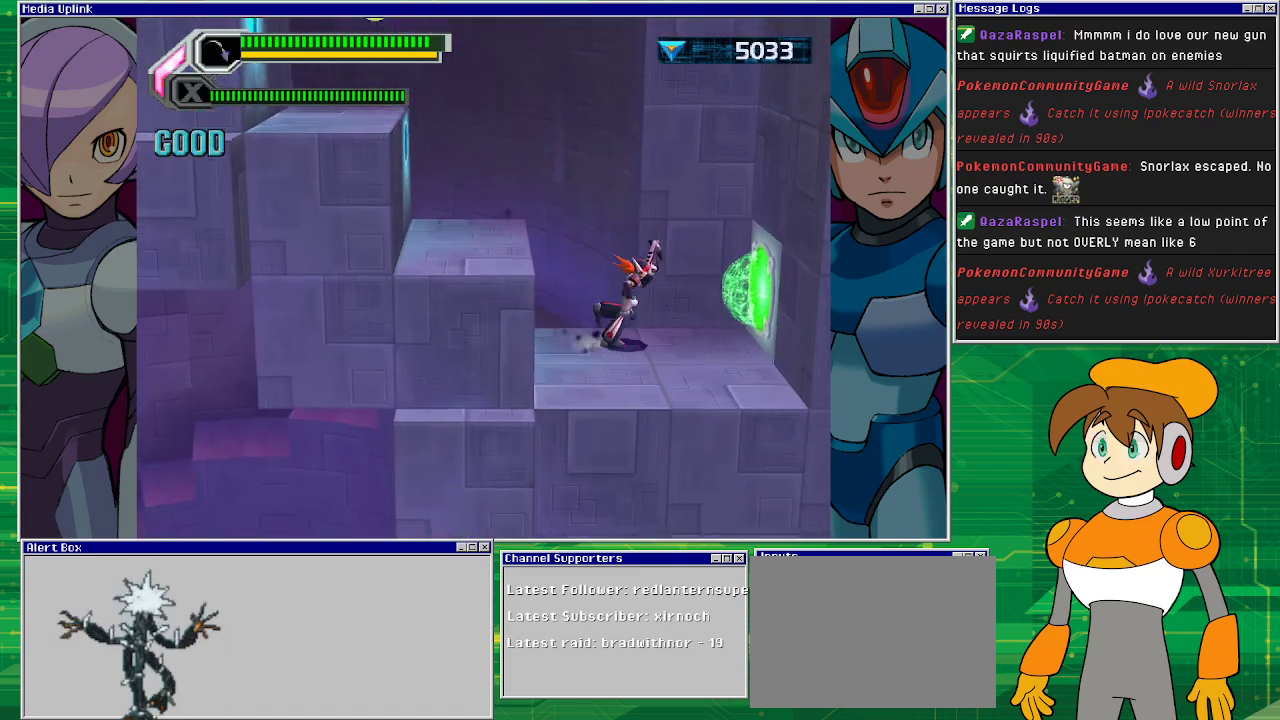
{"buttons": ["DPAD_RIGHT"], "left_stick": "center", "events": []}
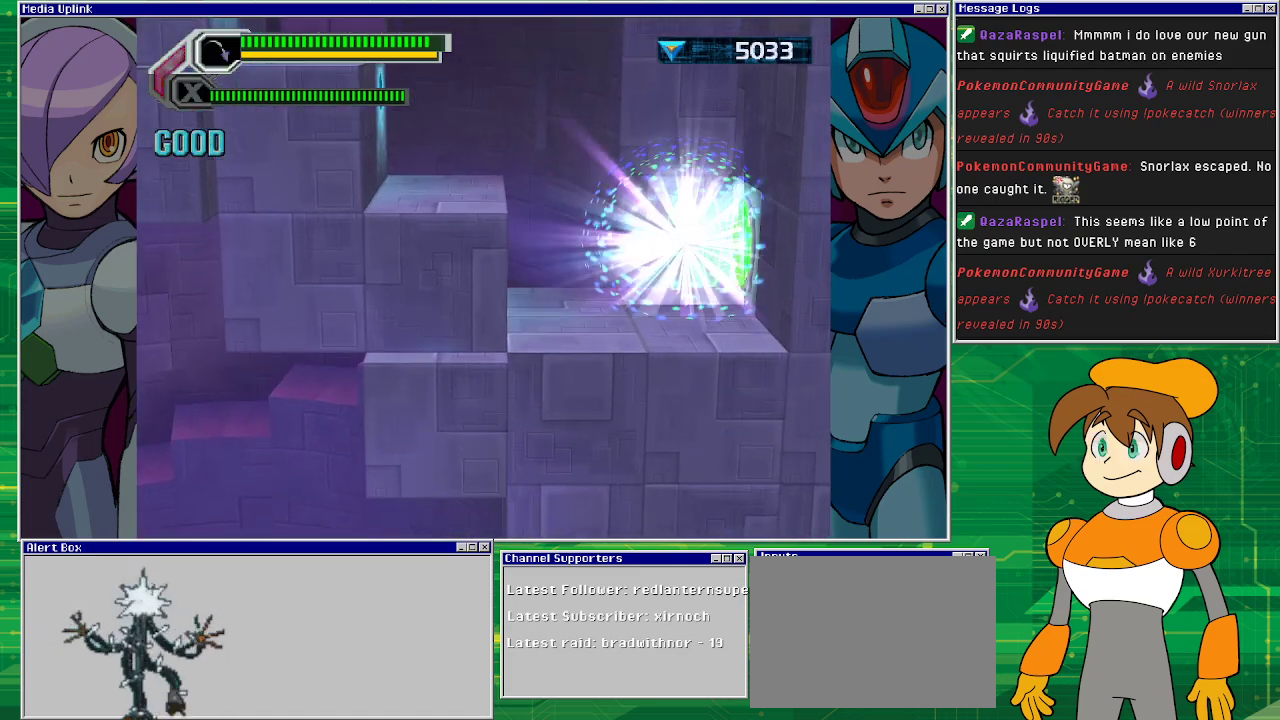
{"buttons": [], "left_stick": "center", "events": [[33, "DPAD_RIGHT", "up"]]}
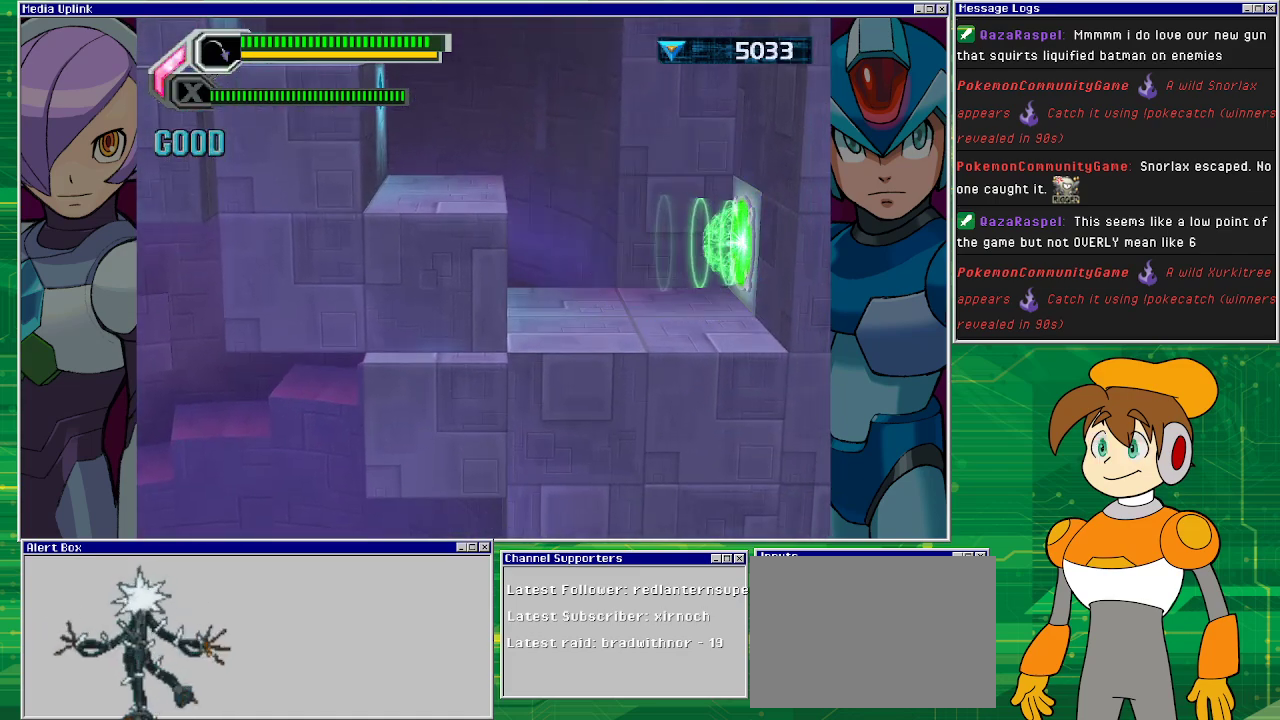
{"buttons": [], "left_stick": "center", "events": []}
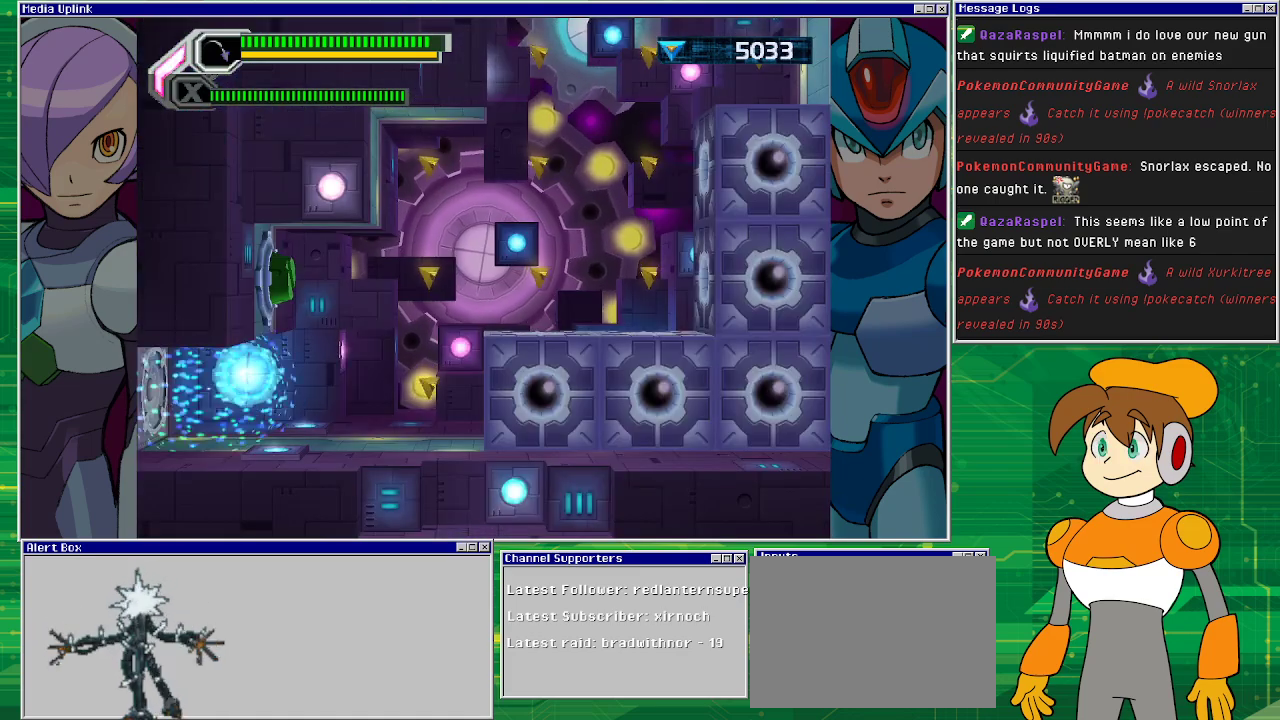
{"buttons": [], "left_stick": "center", "events": []}
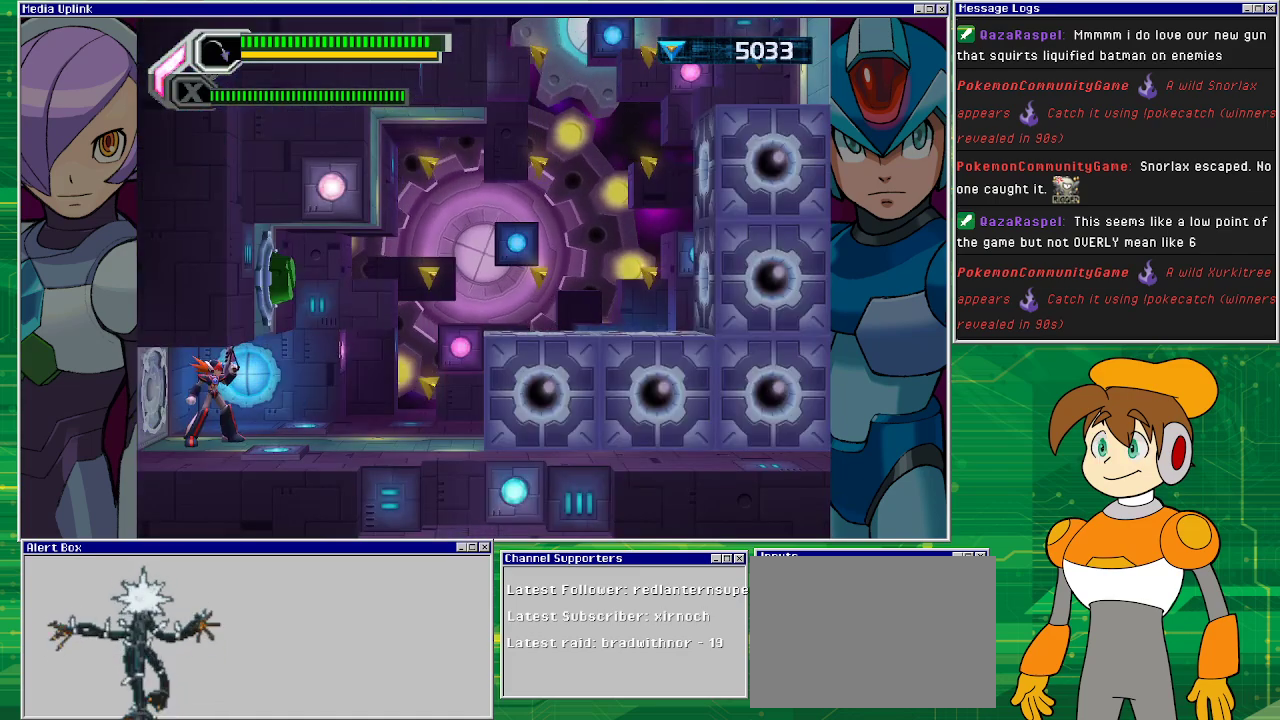
{"buttons": ["DPAD_RIGHT"], "left_stick": "center", "events": [[67, "DPAD_RIGHT", "down"]]}
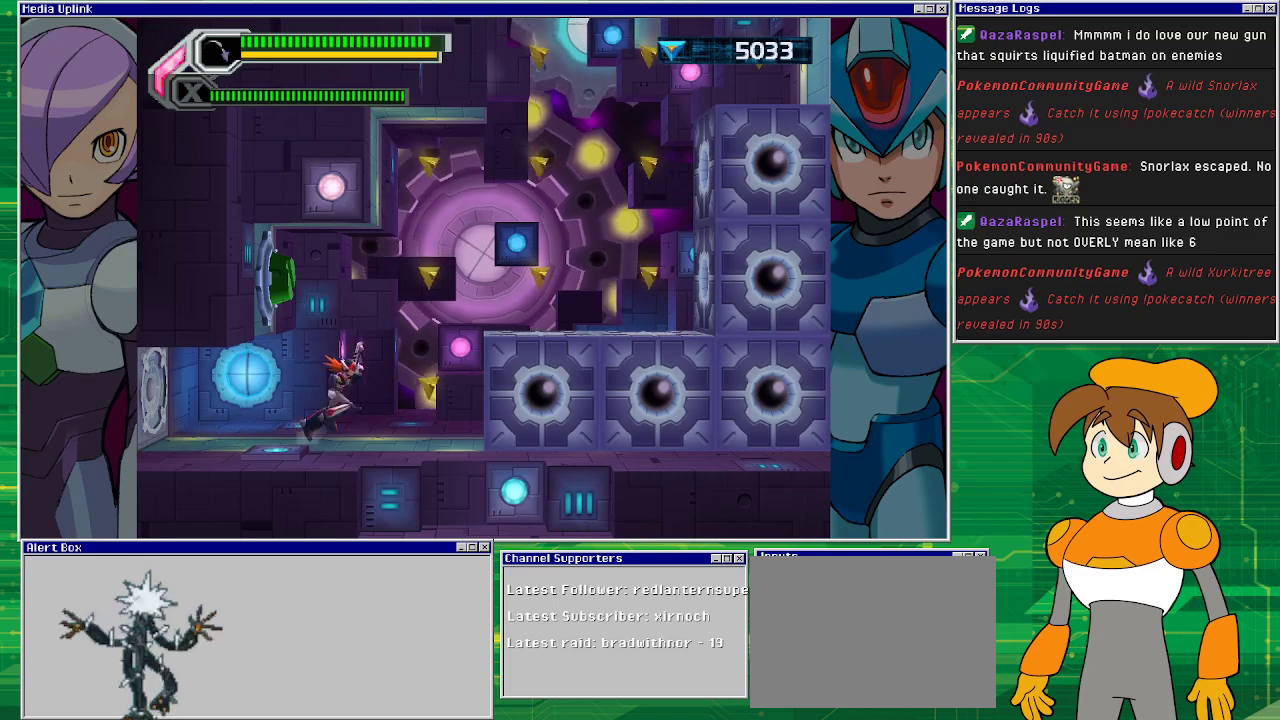
{"buttons": [], "left_stick": "center", "events": [[300, "DPAD_RIGHT", "up"]]}